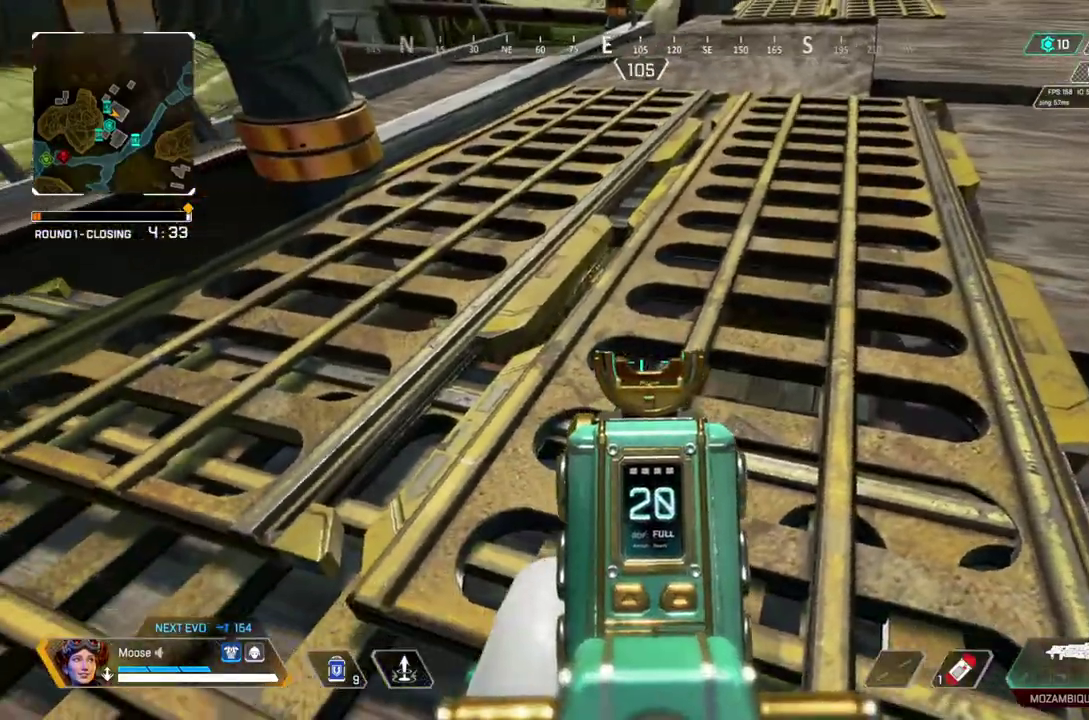
Gameplay with a controller (PlayStation layout); each line is a JSON object with the inputs held at the frame after it. "events" lists button and stick changes between this image and that frame as [ms after this image, input, new state], when the widget could be followed in between. Not read: CROSS L1 L3 R1 R3 SELECT START.
{"buttons": [], "left_stick": "right", "right_stick": "center", "events": [[83, "L2", "up"], [117, "left_stick", "down-right"], [333, "left_stick", "right"]]}
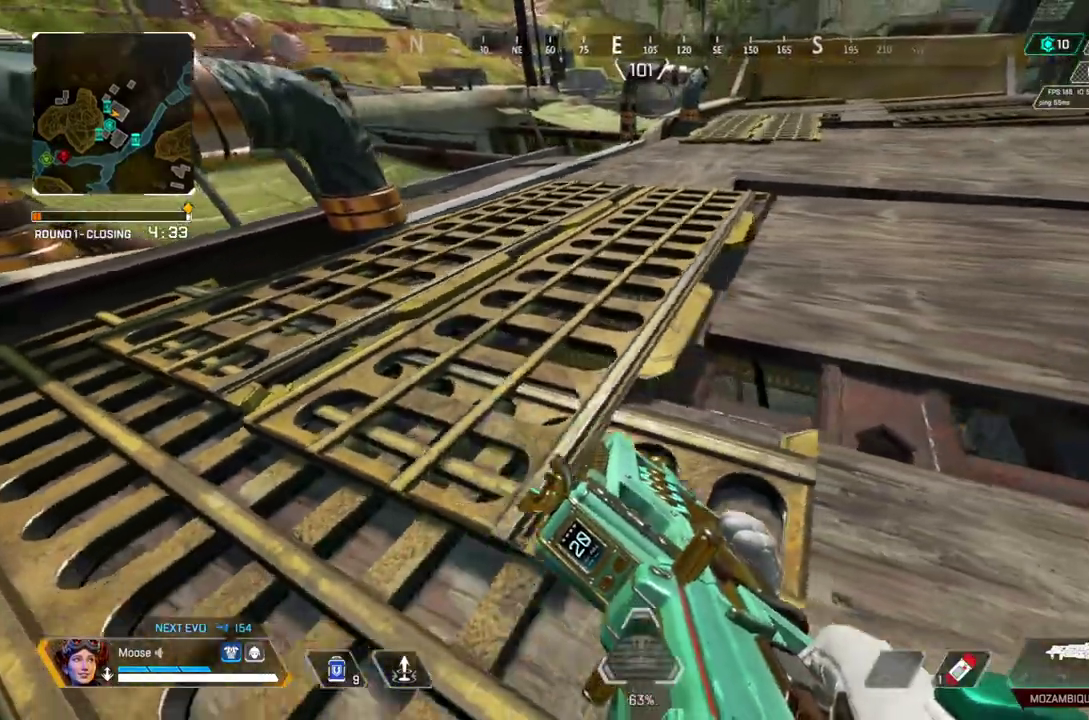
{"buttons": [], "left_stick": "down-right", "right_stick": "center", "events": [[283, "left_stick", "down-right"]]}
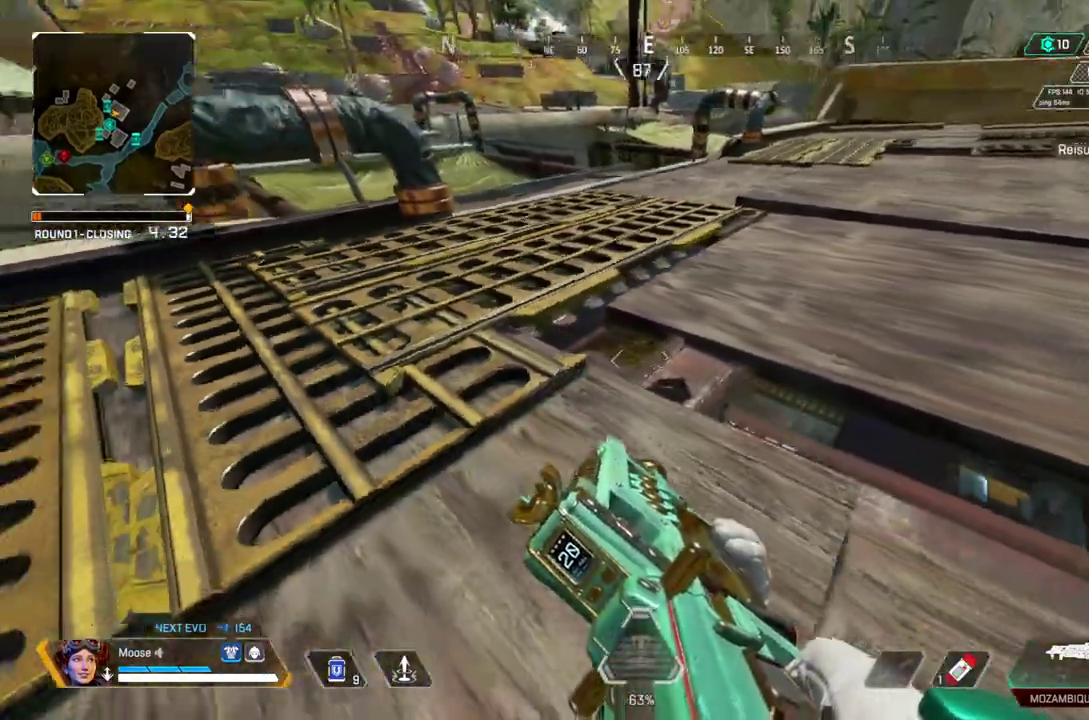
{"buttons": [], "left_stick": "up", "right_stick": "center", "events": [[100, "left_stick", "center"], [200, "left_stick", "down-left"], [217, "right_stick", "right"], [317, "right_stick", "center"], [383, "left_stick", "up"]]}
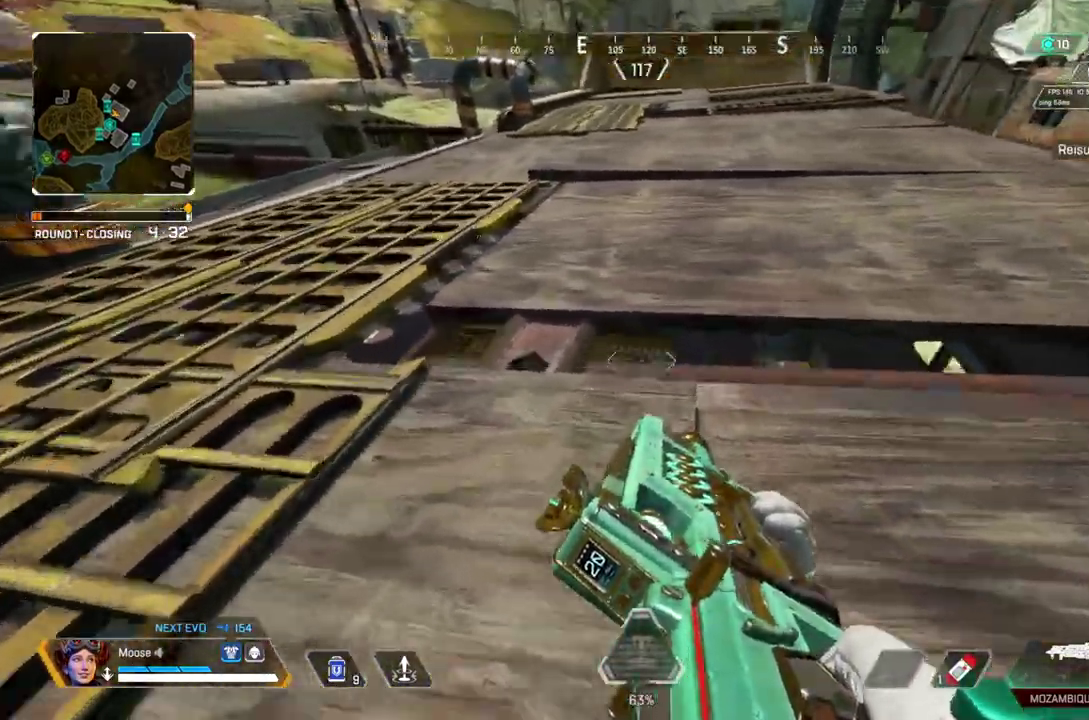
{"buttons": [], "left_stick": "down-left", "right_stick": "center", "events": [[367, "left_stick", "right"], [383, "right_stick", "right"], [467, "left_stick", "down-left"], [483, "right_stick", "center"]]}
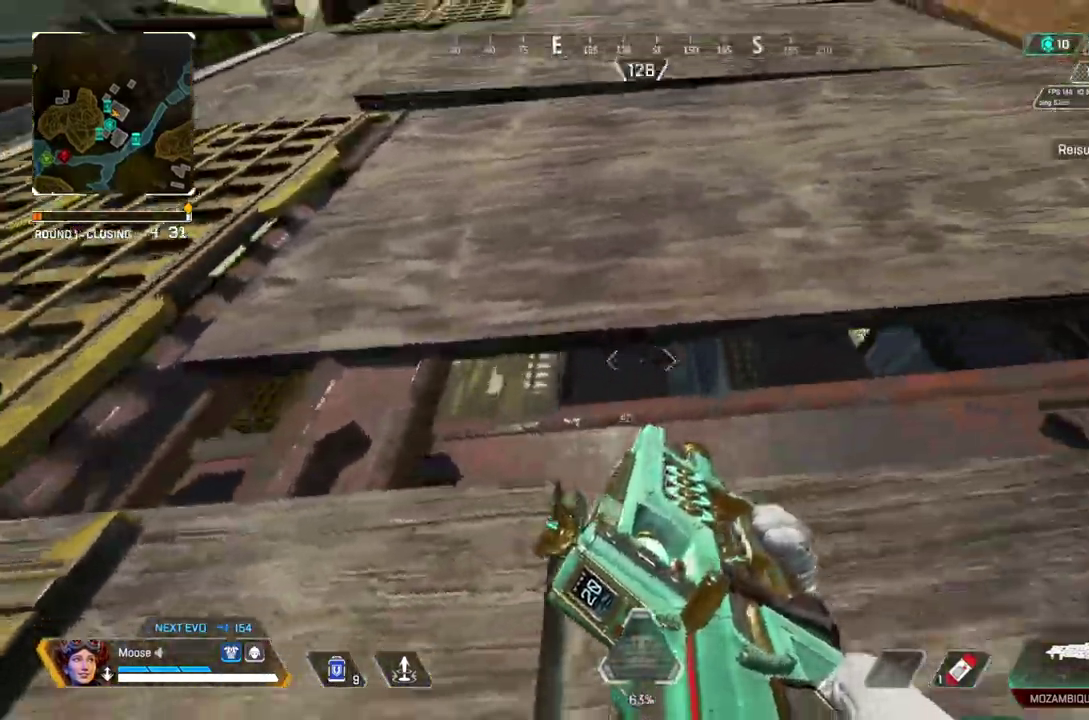
{"buttons": [], "left_stick": "left", "right_stick": "center", "events": [[483, "left_stick", "left"]]}
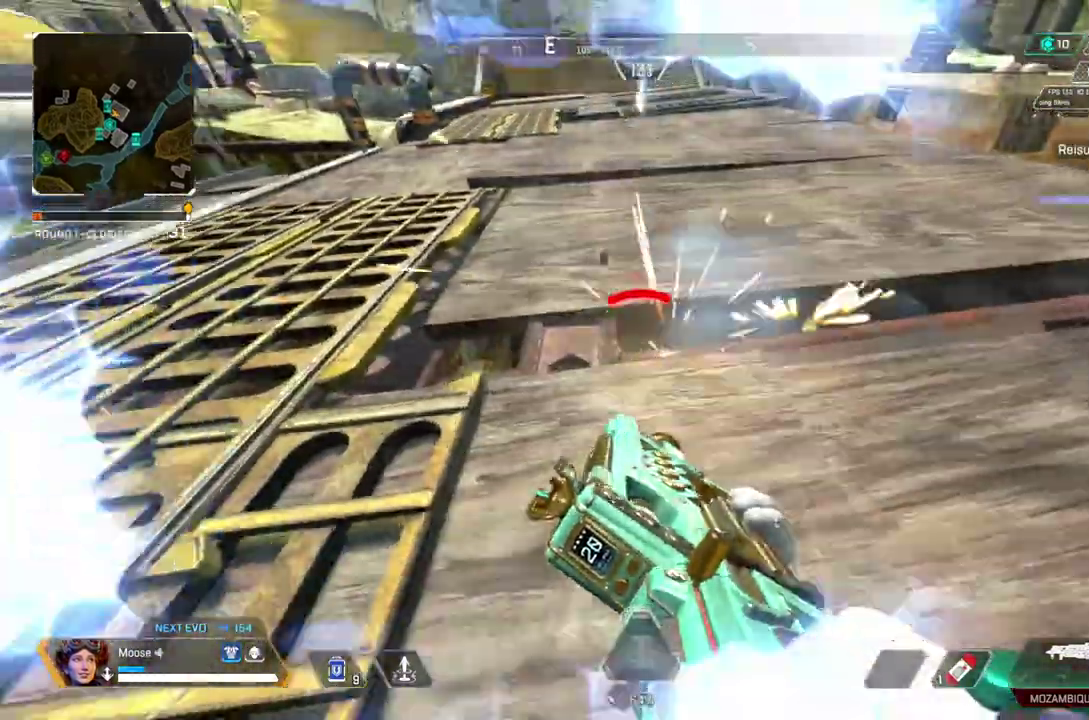
{"buttons": [], "left_stick": "up-left", "right_stick": "center", "events": [[217, "right_stick", "left"], [450, "left_stick", "up-left"], [483, "right_stick", "center"]]}
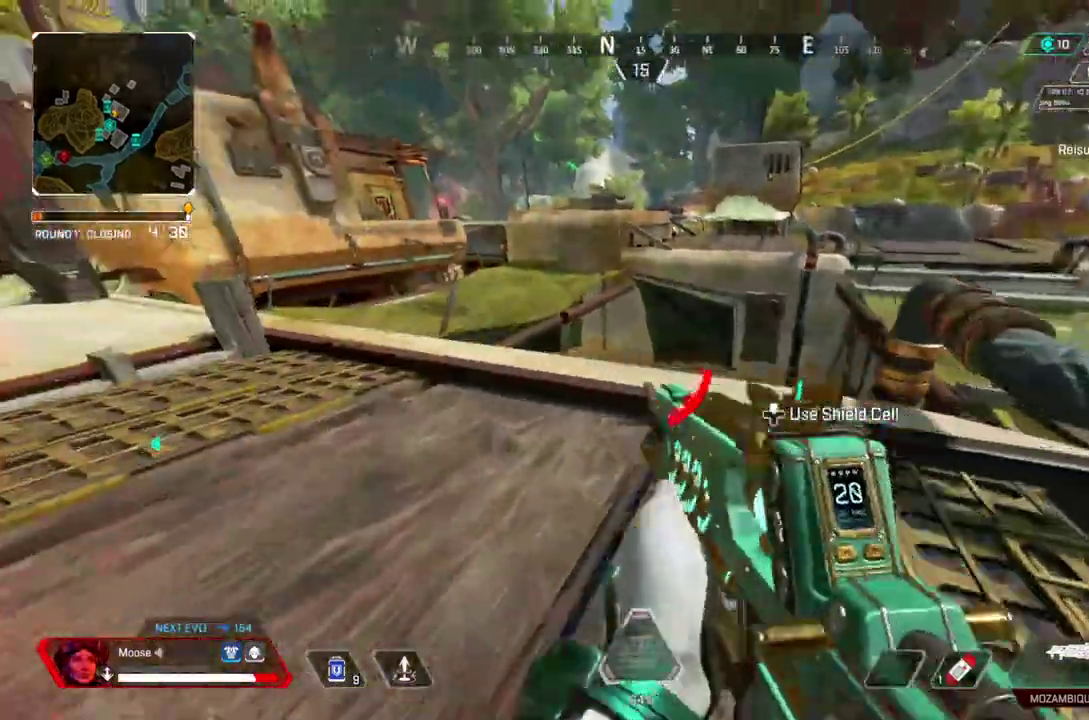
{"buttons": [], "left_stick": "center", "right_stick": "center", "events": [[283, "left_stick", "center"], [367, "DPAD_UP", "down"], [450, "DPAD_UP", "up"]]}
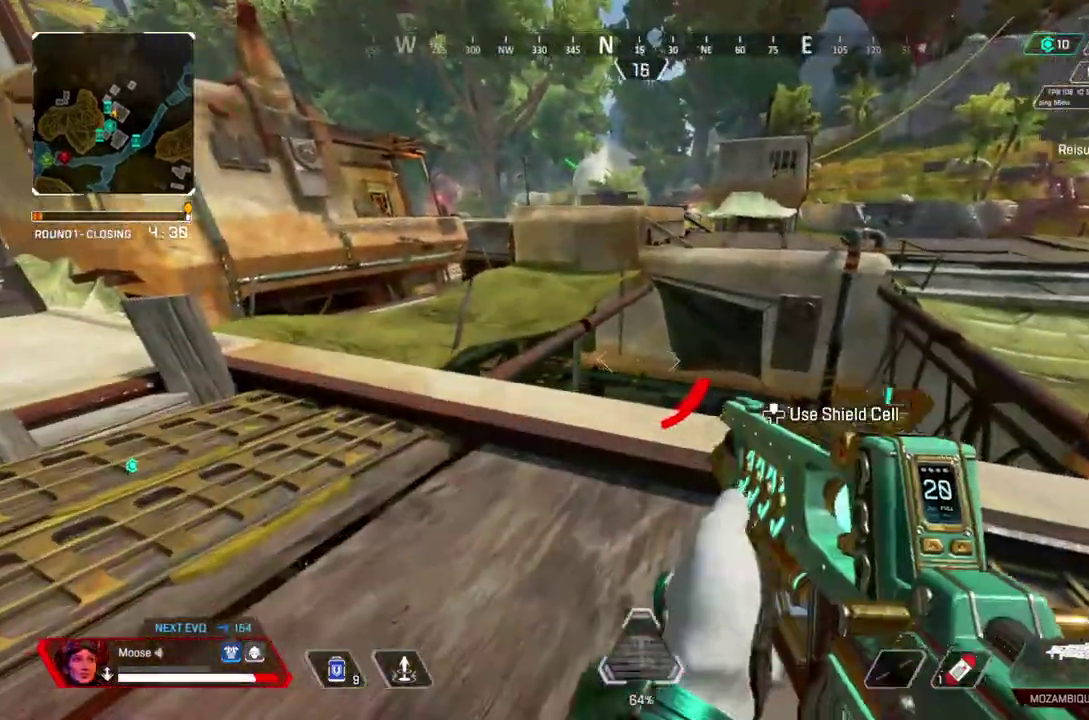
{"buttons": [], "left_stick": "up-left", "right_stick": "center", "events": [[183, "left_stick", "up-left"]]}
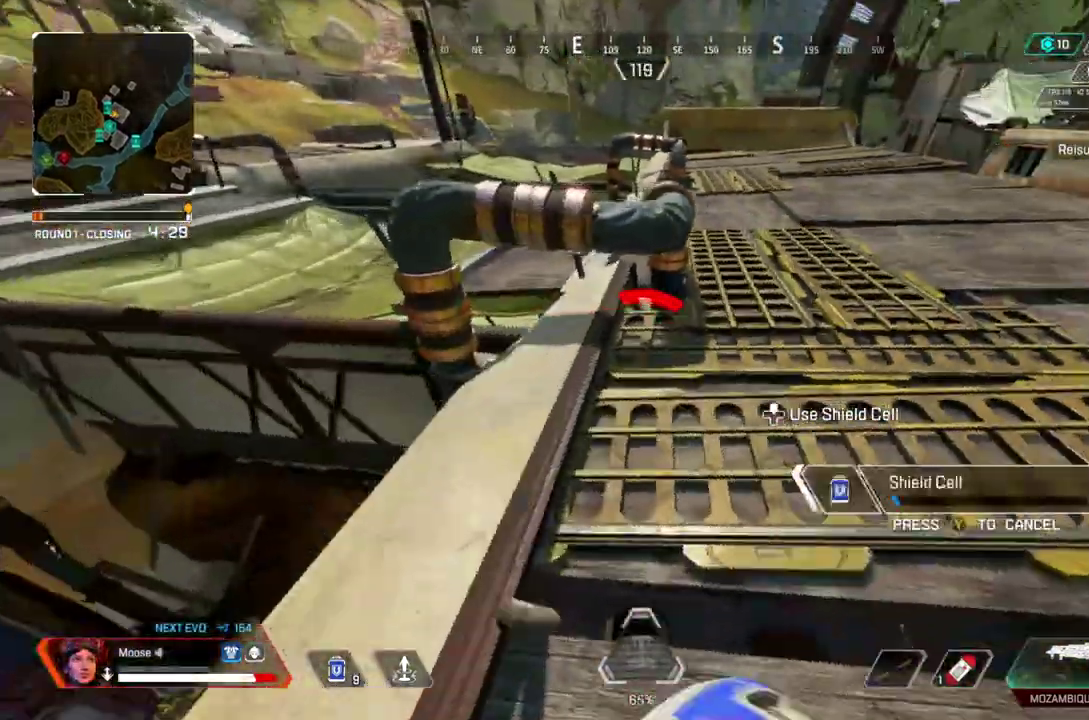
{"buttons": [], "left_stick": "up", "right_stick": "center", "events": [[17, "left_stick", "center"], [167, "left_stick", "up"]]}
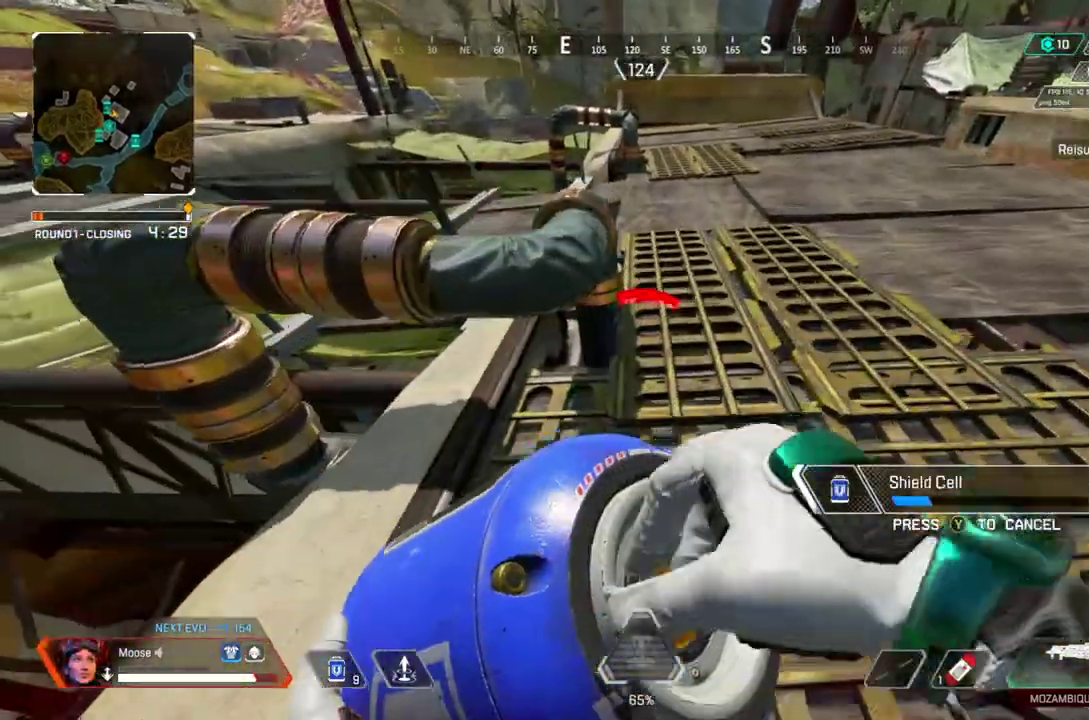
{"buttons": [], "left_stick": "center", "right_stick": "center", "events": [[317, "left_stick", "center"]]}
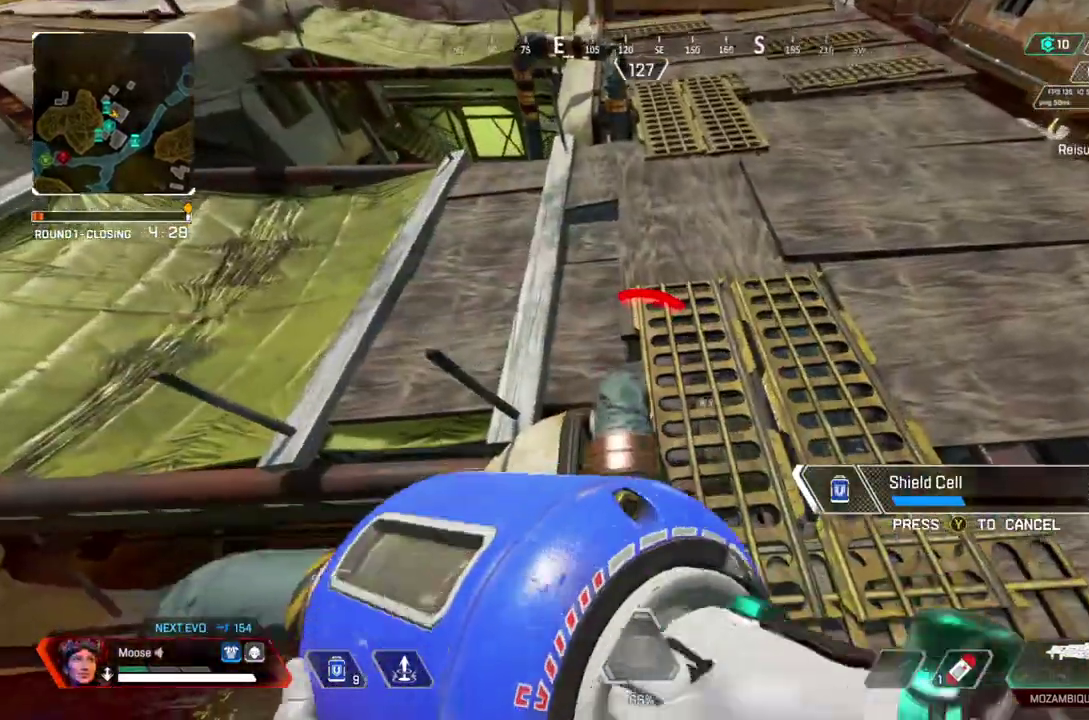
{"buttons": [], "left_stick": "center", "right_stick": "center", "events": [[183, "right_stick", "left"], [300, "right_stick", "center"]]}
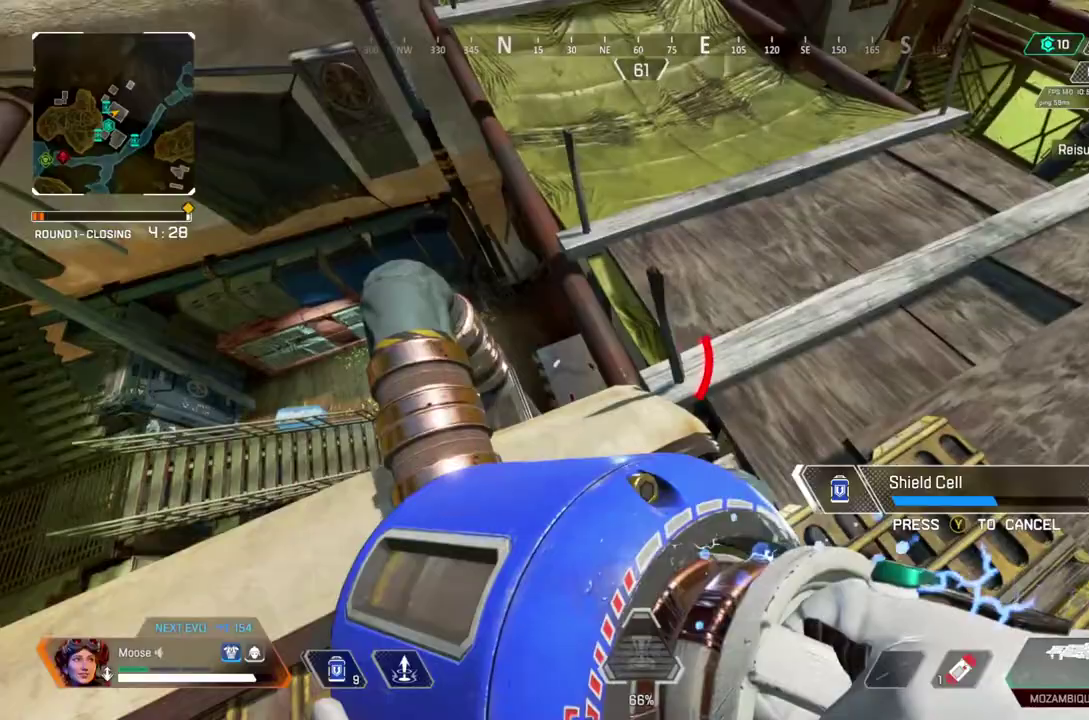
{"buttons": [], "left_stick": "up-right", "right_stick": "center", "events": [[333, "left_stick", "up-right"]]}
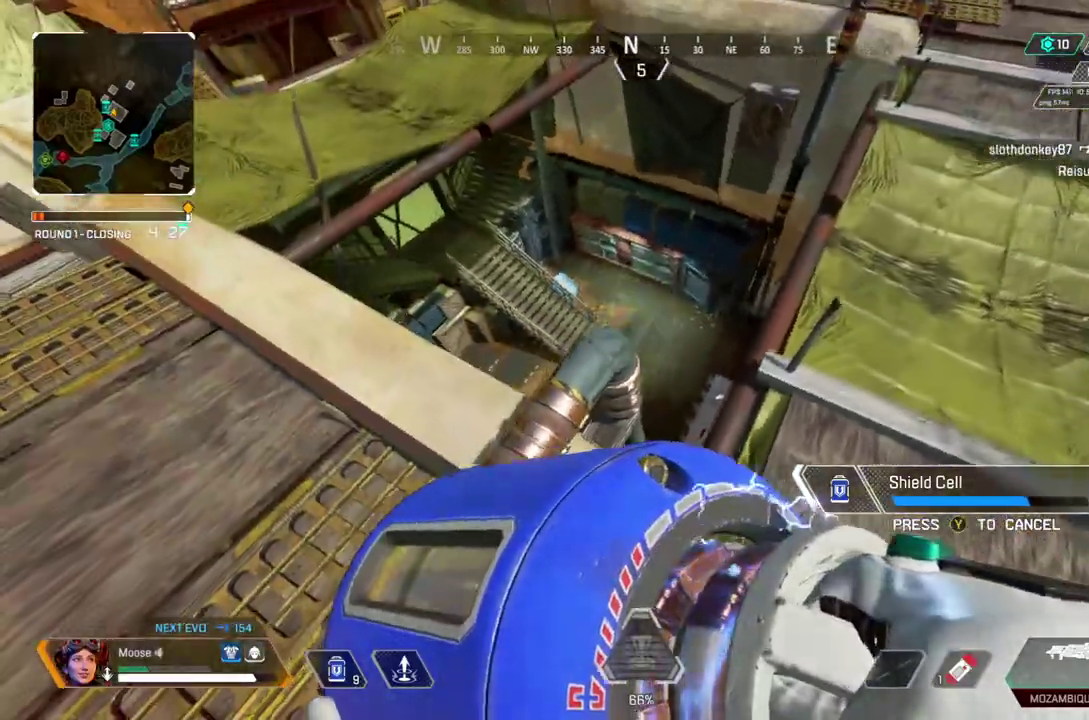
{"buttons": [], "left_stick": "up-right", "right_stick": "center", "events": [[100, "left_stick", "right"], [183, "left_stick", "down-right"], [317, "left_stick", "right"], [383, "right_stick", "up-right"], [433, "left_stick", "up-right"], [433, "right_stick", "center"]]}
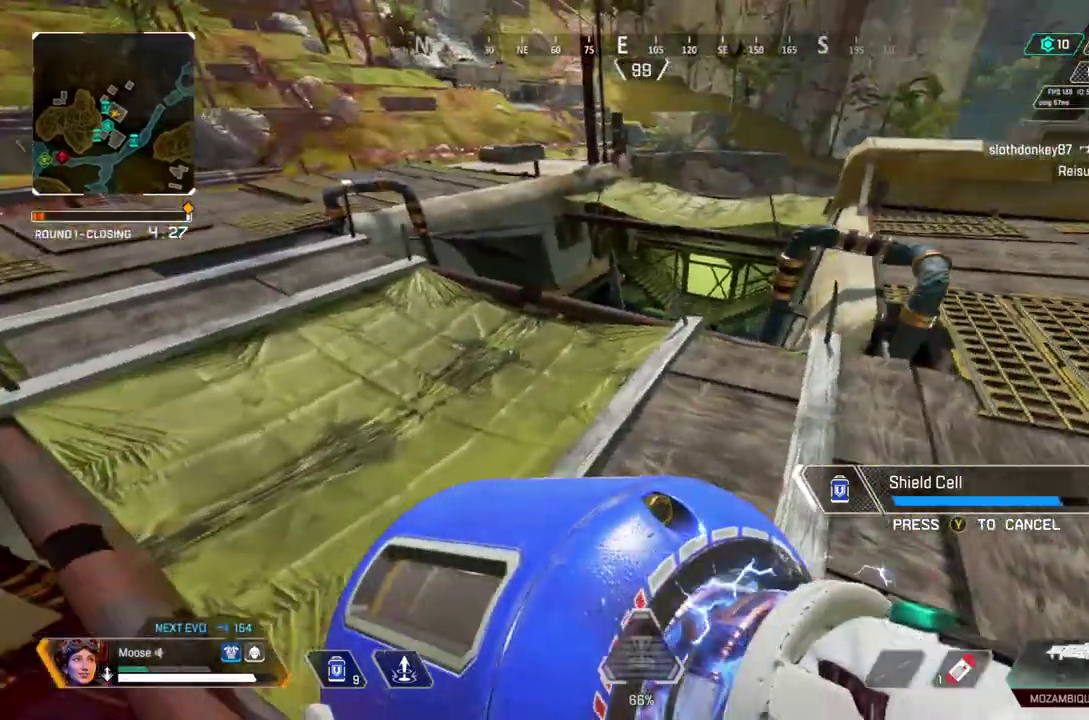
{"buttons": [], "left_stick": "up", "right_stick": "center", "events": [[183, "left_stick", "up"]]}
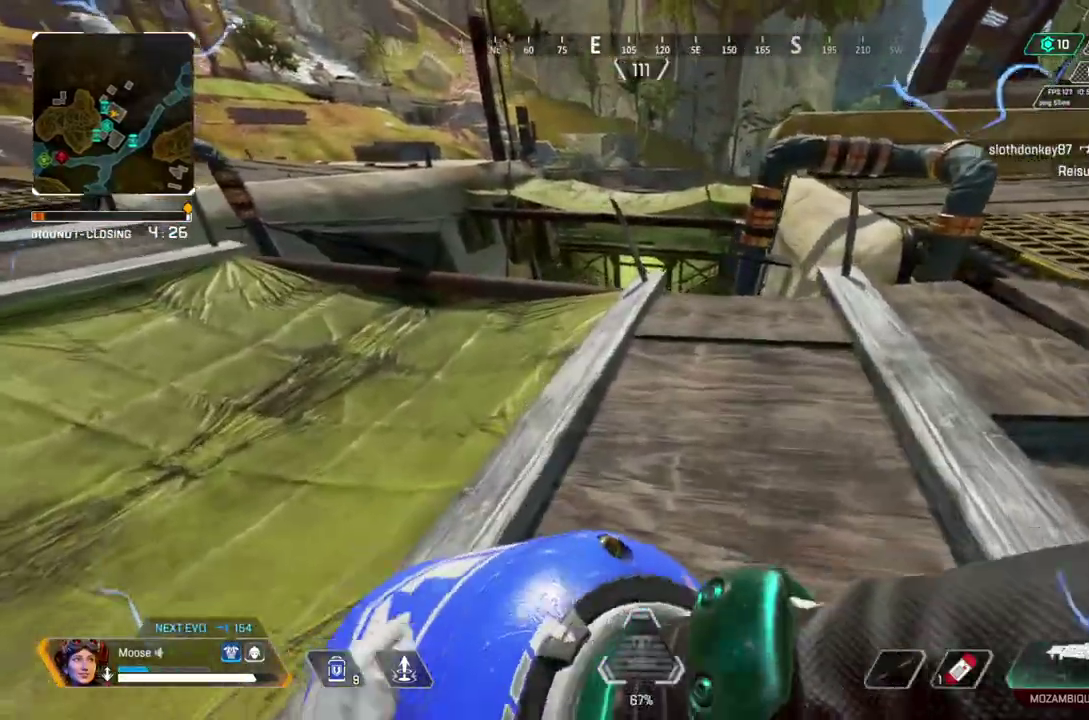
{"buttons": [], "left_stick": "up", "right_stick": "center", "events": []}
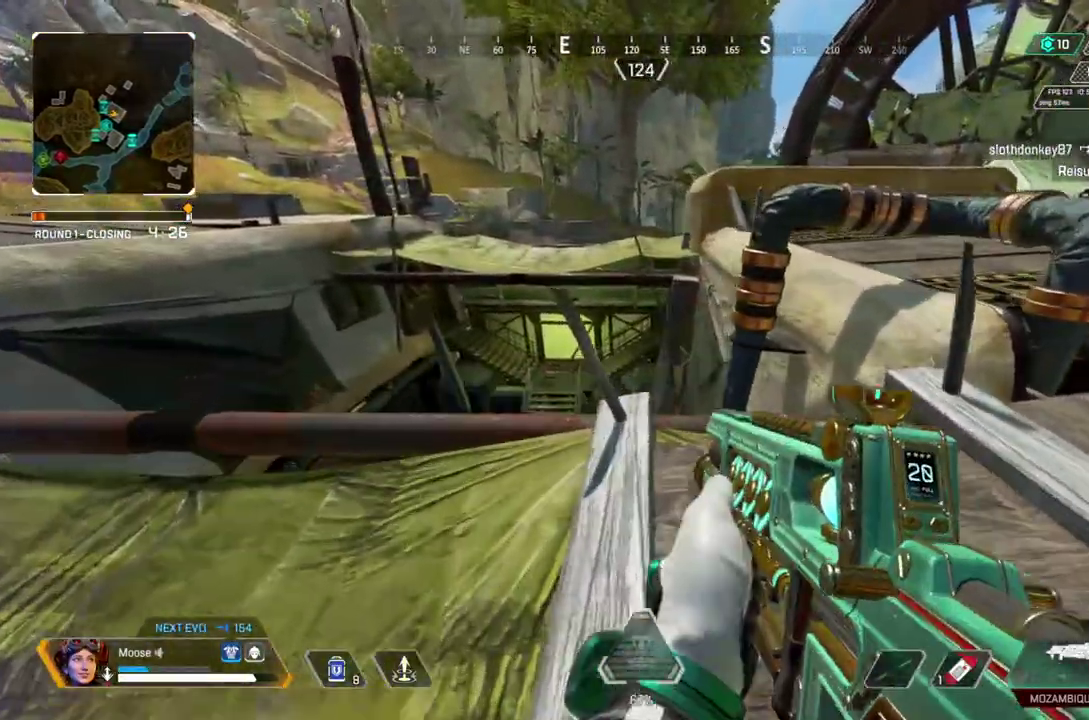
{"buttons": ["L2"], "left_stick": "left", "right_stick": "center", "events": [[167, "left_stick", "up-left"], [300, "left_stick", "left"], [450, "L2", "down"]]}
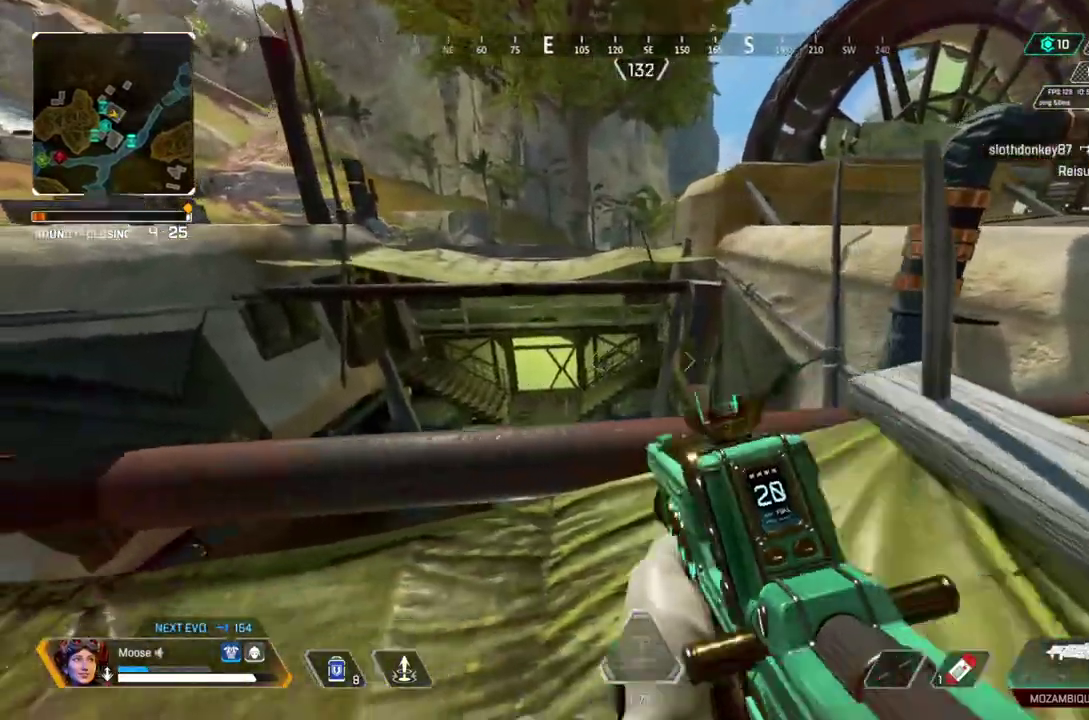
{"buttons": ["L2", "R2"], "left_stick": "center", "right_stick": "center", "events": [[83, "left_stick", "up-left"], [217, "R2", "down"], [233, "left_stick", "up-right"], [283, "left_stick", "right"], [333, "CIRCLE", "down"], [350, "left_stick", "center"], [433, "CIRCLE", "up"]]}
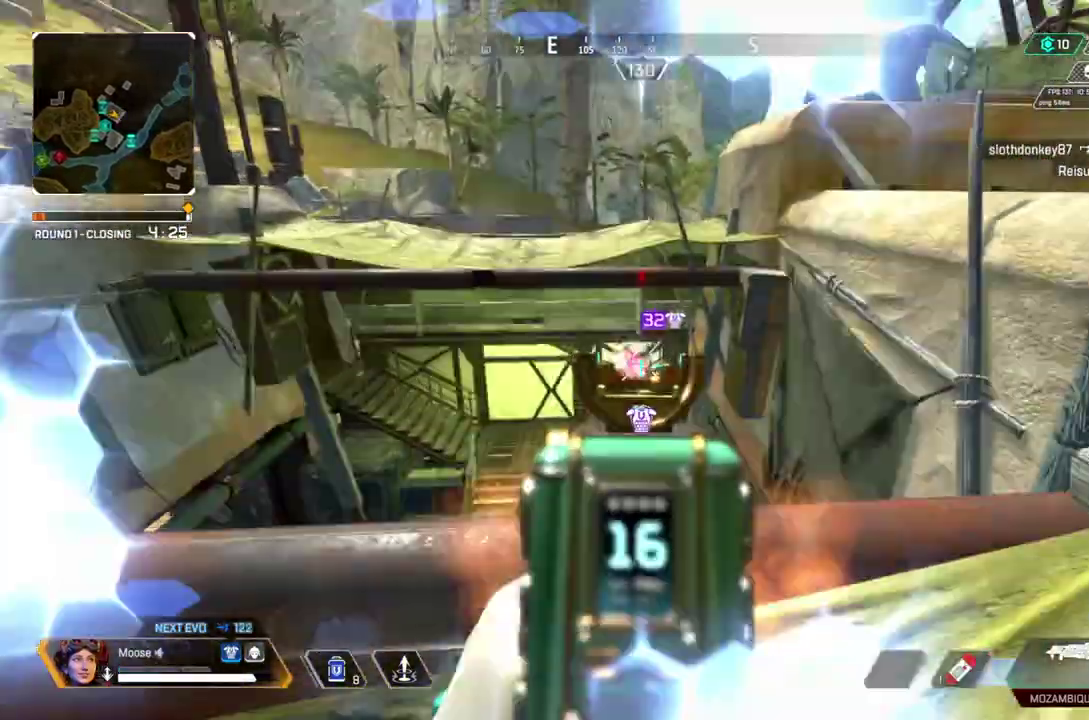
{"buttons": ["L2", "R2"], "left_stick": "left", "right_stick": "center", "events": [[17, "left_stick", "left"], [100, "right_stick", "left"], [167, "right_stick", "center"], [217, "left_stick", "down-right"], [367, "left_stick", "center"], [433, "left_stick", "left"]]}
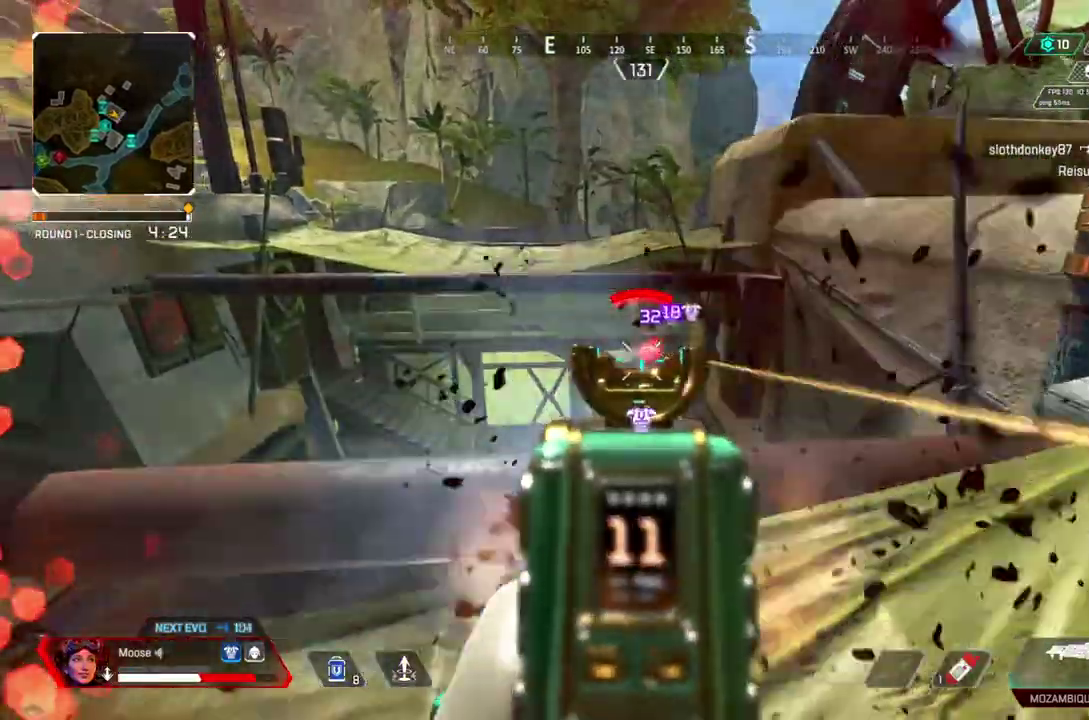
{"buttons": ["L2", "R2"], "left_stick": "down-right", "right_stick": "center"}
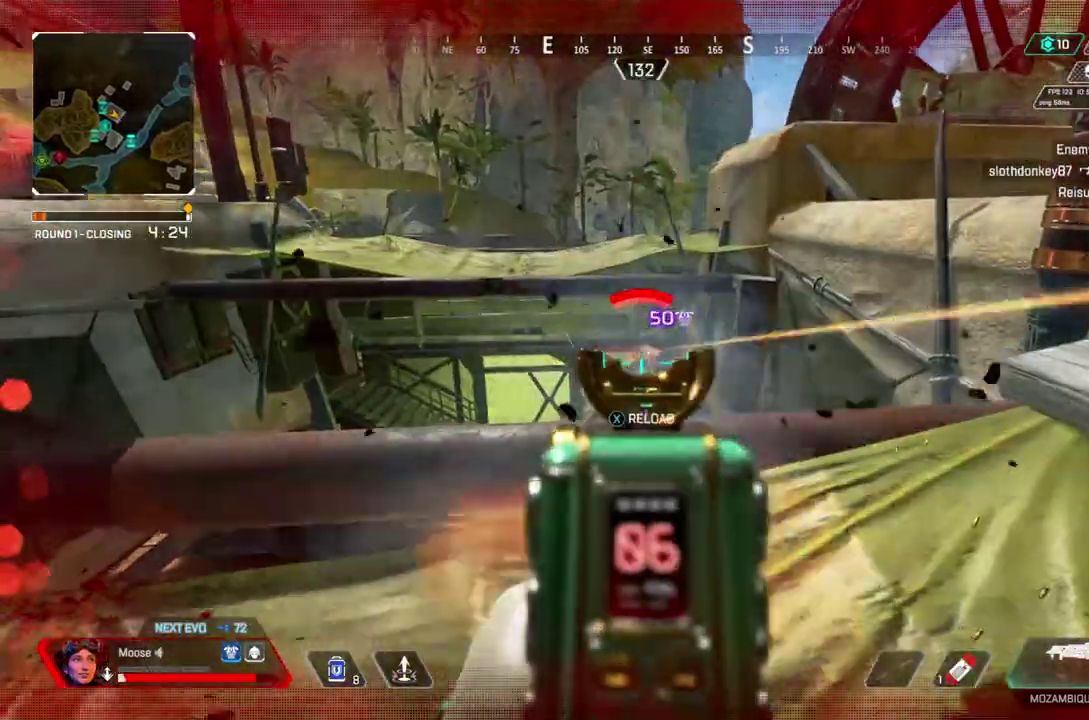
{"buttons": ["L2", "R2"], "left_stick": "center", "right_stick": "center", "events": [[300, "left_stick", "right"], [350, "left_stick", "center"], [383, "CIRCLE", "down"], [500, "CIRCLE", "up"]]}
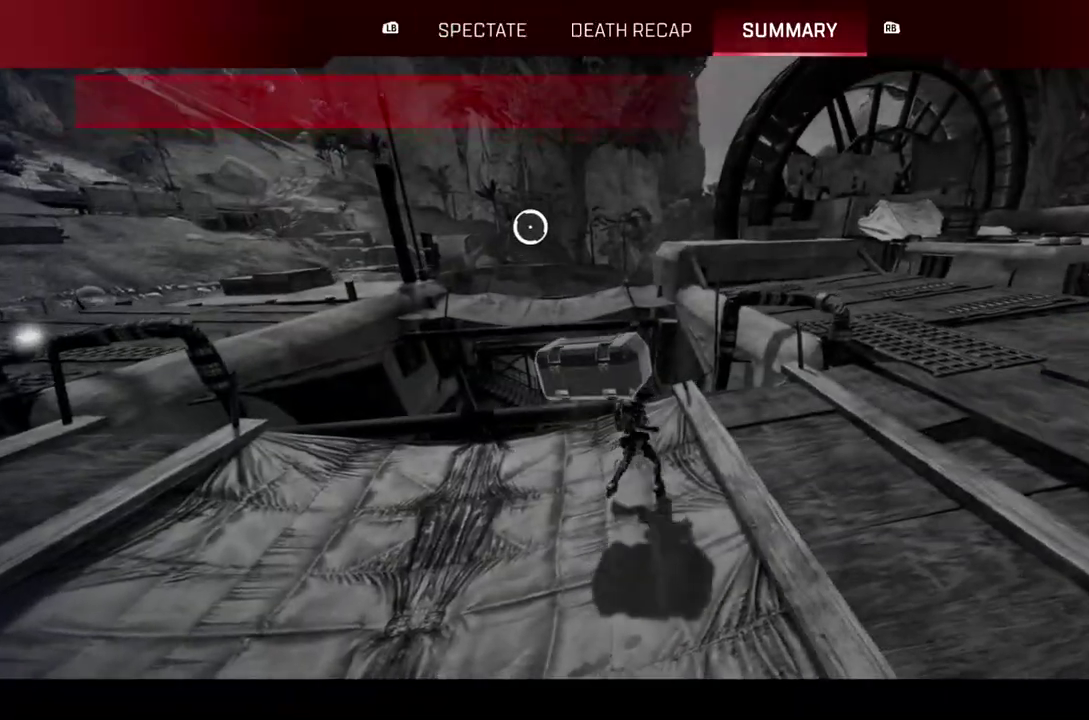
{"buttons": [], "left_stick": "center", "right_stick": "center", "events": [[83, "L2", "up"], [83, "left_stick", "down-right"], [133, "R2", "up"], [133, "left_stick", "center"]]}
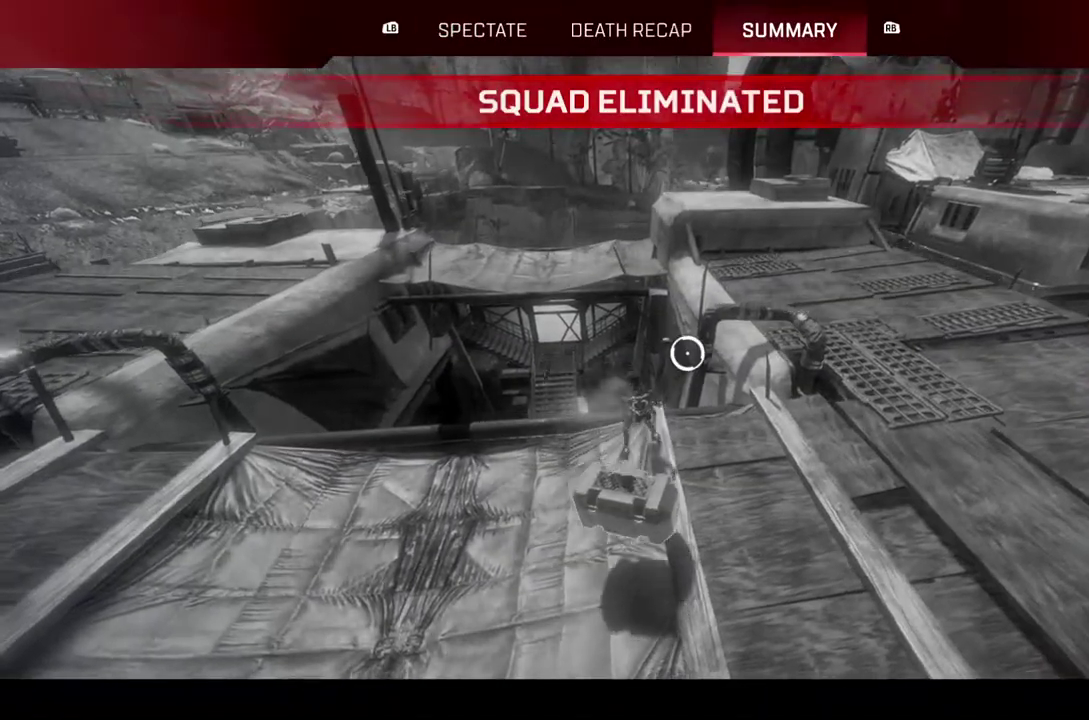
{"buttons": [], "left_stick": "center", "right_stick": "center", "events": []}
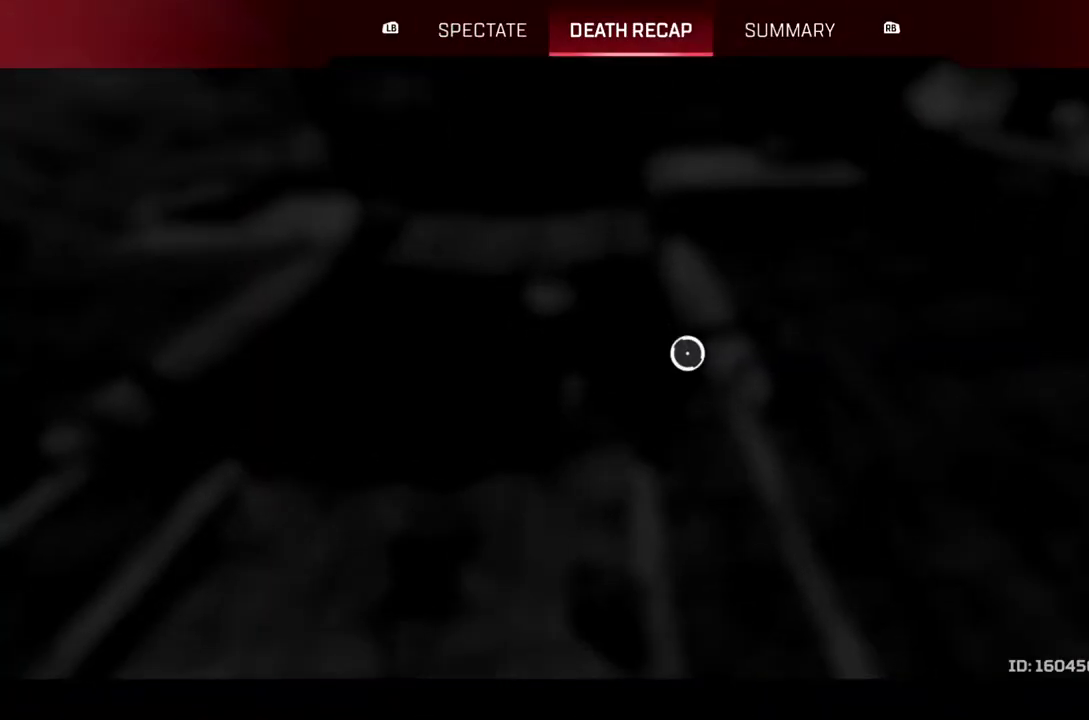
{"buttons": [], "left_stick": "center", "right_stick": "center", "events": []}
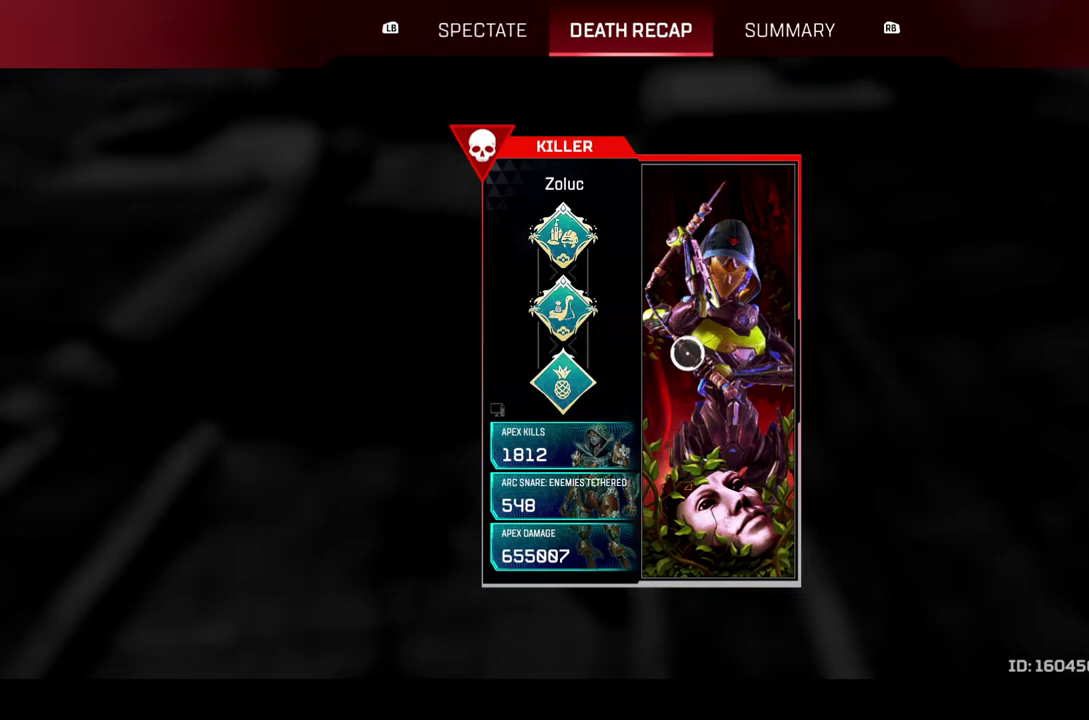
{"buttons": [], "left_stick": "center", "right_stick": "center", "events": []}
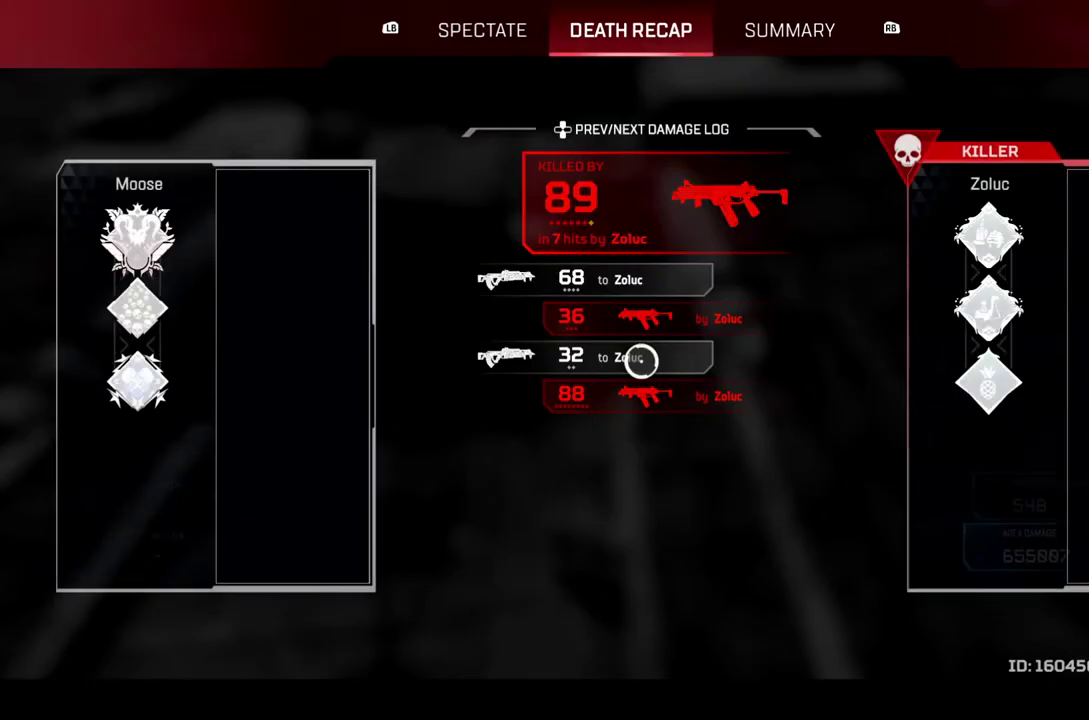
{"buttons": [], "left_stick": "center", "right_stick": "center", "events": []}
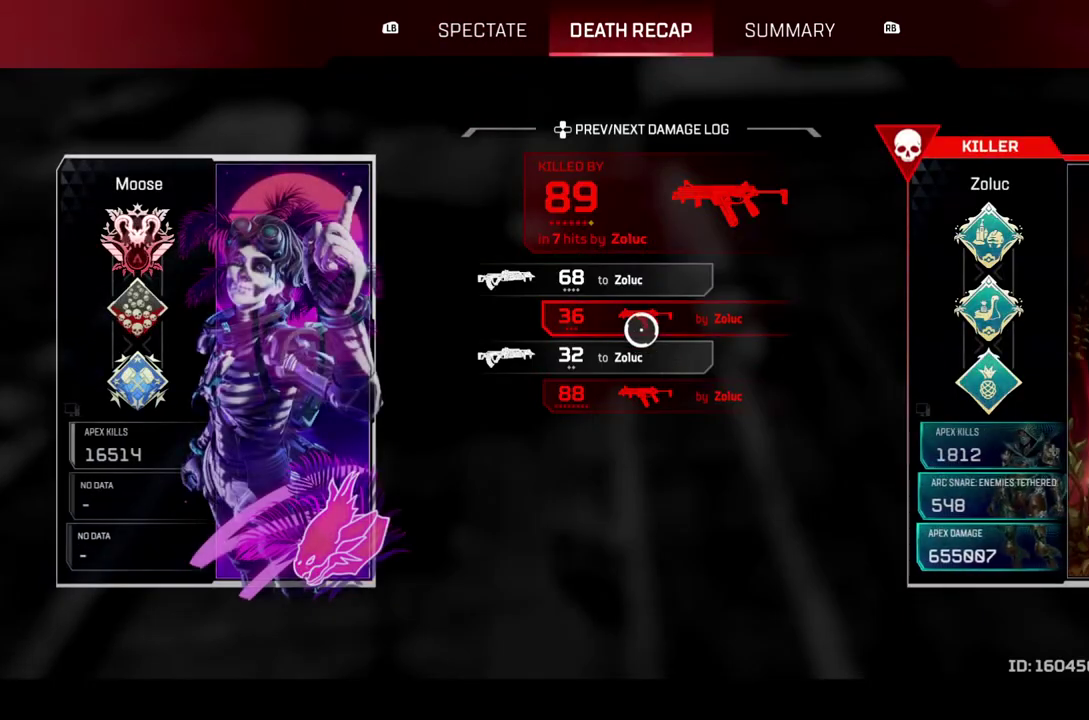
{"buttons": [], "left_stick": "center", "right_stick": "center", "events": []}
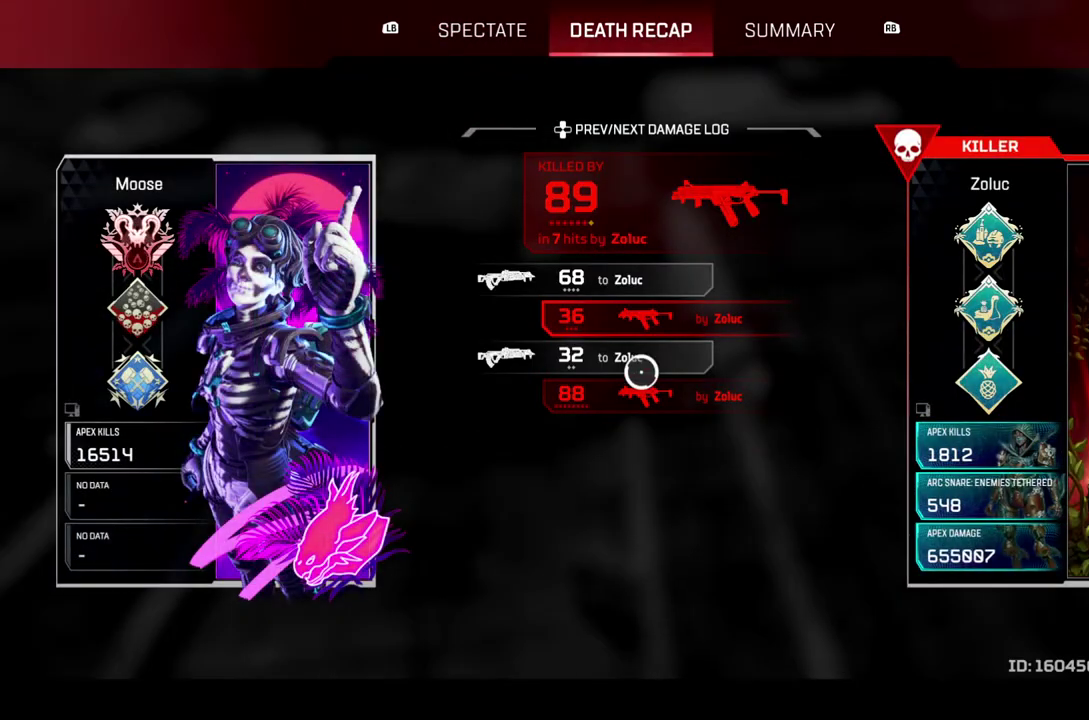
{"buttons": [], "left_stick": "up", "right_stick": "center", "events": [[500, "left_stick", "up"]]}
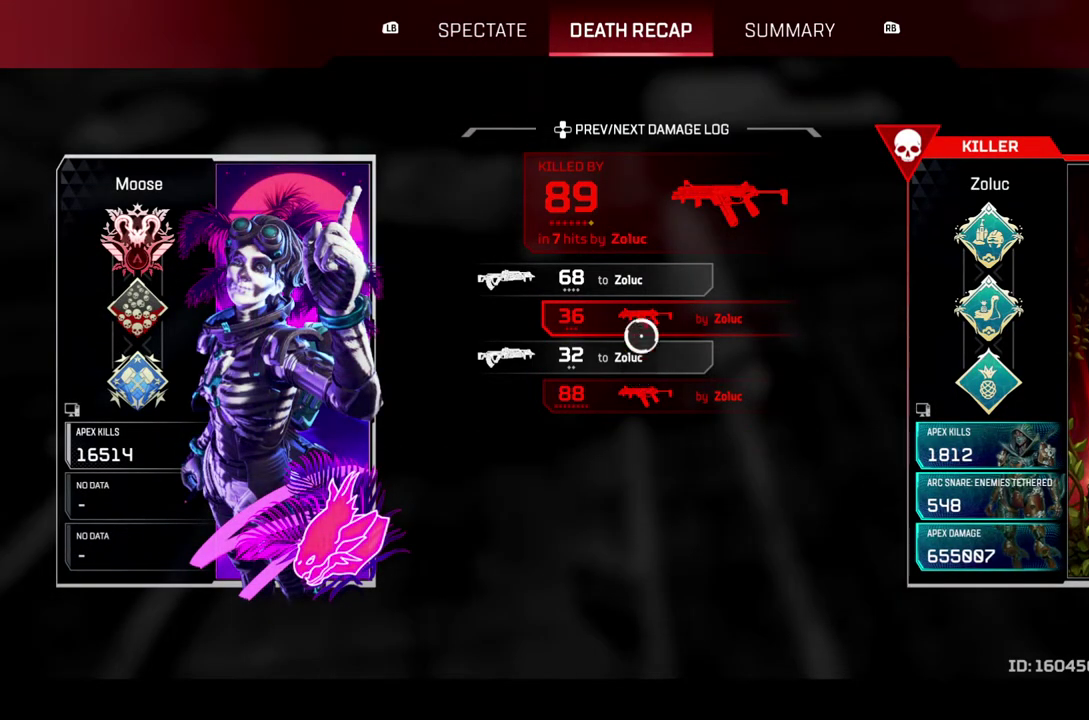
{"buttons": [], "left_stick": "center", "right_stick": "center", "events": [[83, "left_stick", "center"]]}